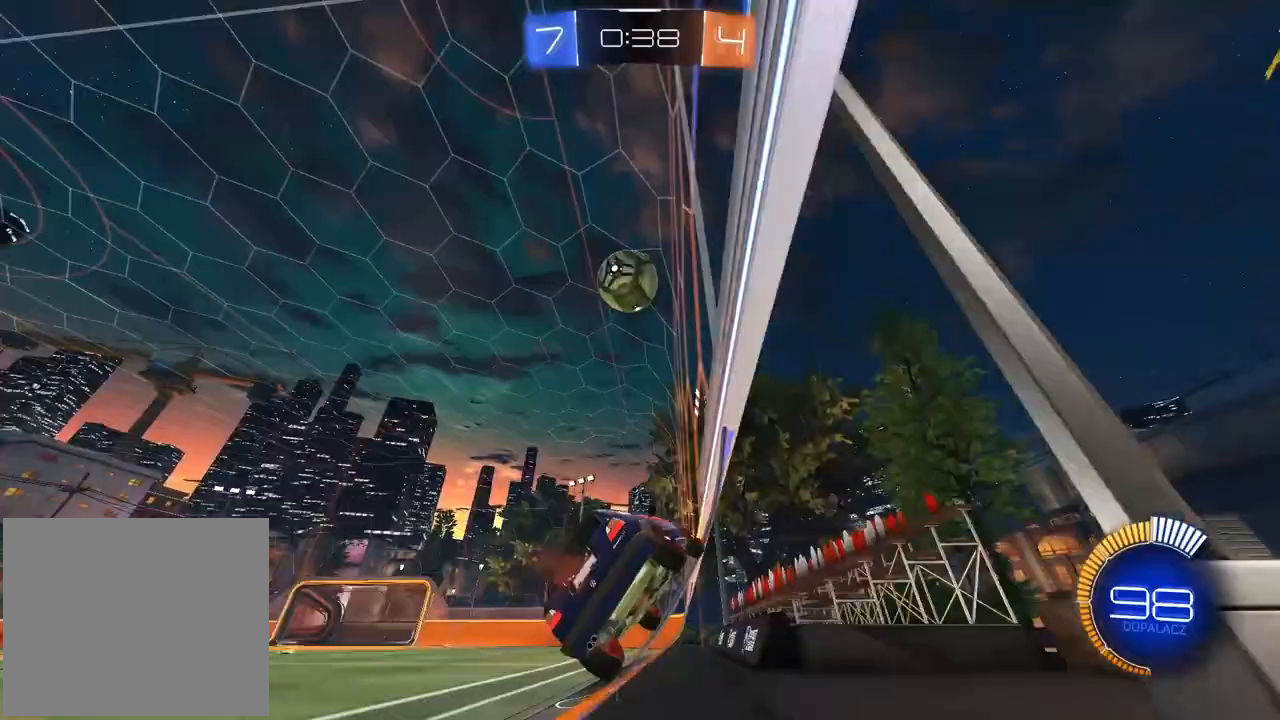
Gameplay with a controller (PlayStation layout); each line is a JSON object with the inputs held at the frame after it. "events" lists button and stick changes between this image and that frame as [ms after this image, input, new state], when the widget could be followed in between.
{"buttons": ["CROSS"], "left_stick": "center", "right_stick": "center", "events": [[333, "left_stick", "center"], [350, "CROSS", "down"], [500, "R2", "up"]]}
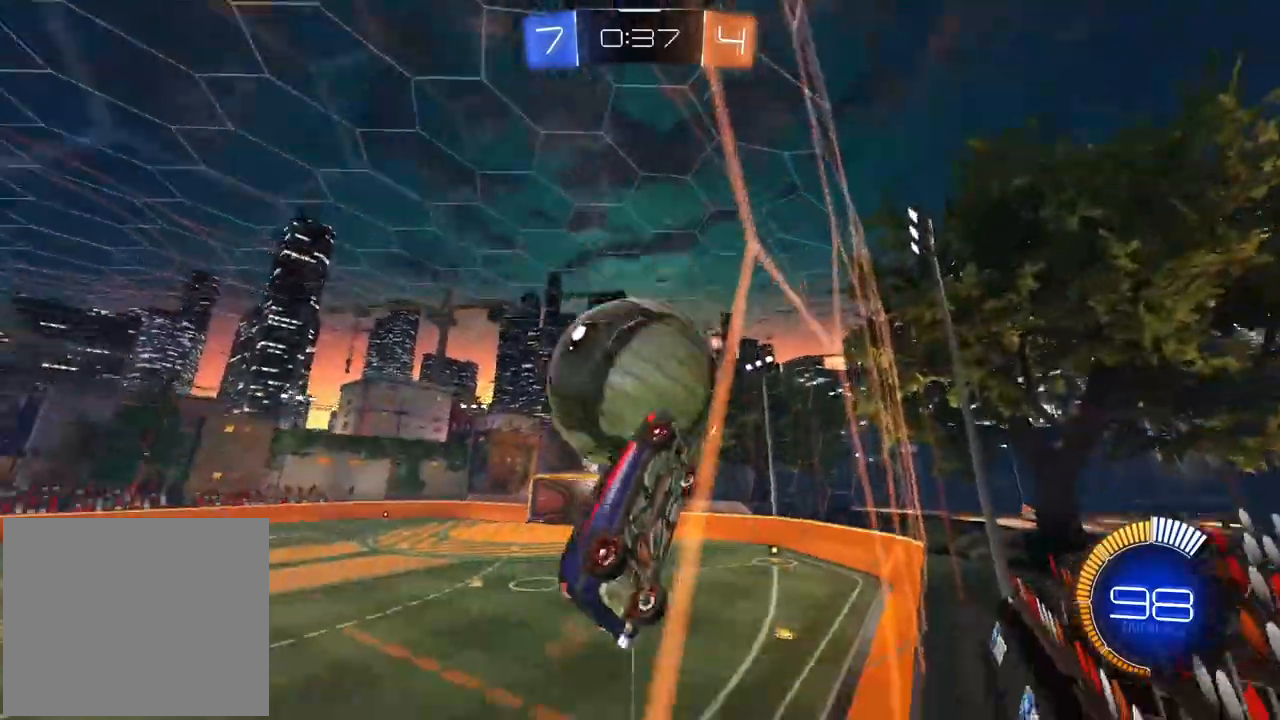
{"buttons": ["L2", "R1"], "left_stick": "down", "right_stick": "center", "events": [[33, "R2", "down"], [133, "left_stick", "down"], [150, "R2", "up"], [167, "CROSS", "up"], [417, "L2", "down"], [500, "R1", "down"]]}
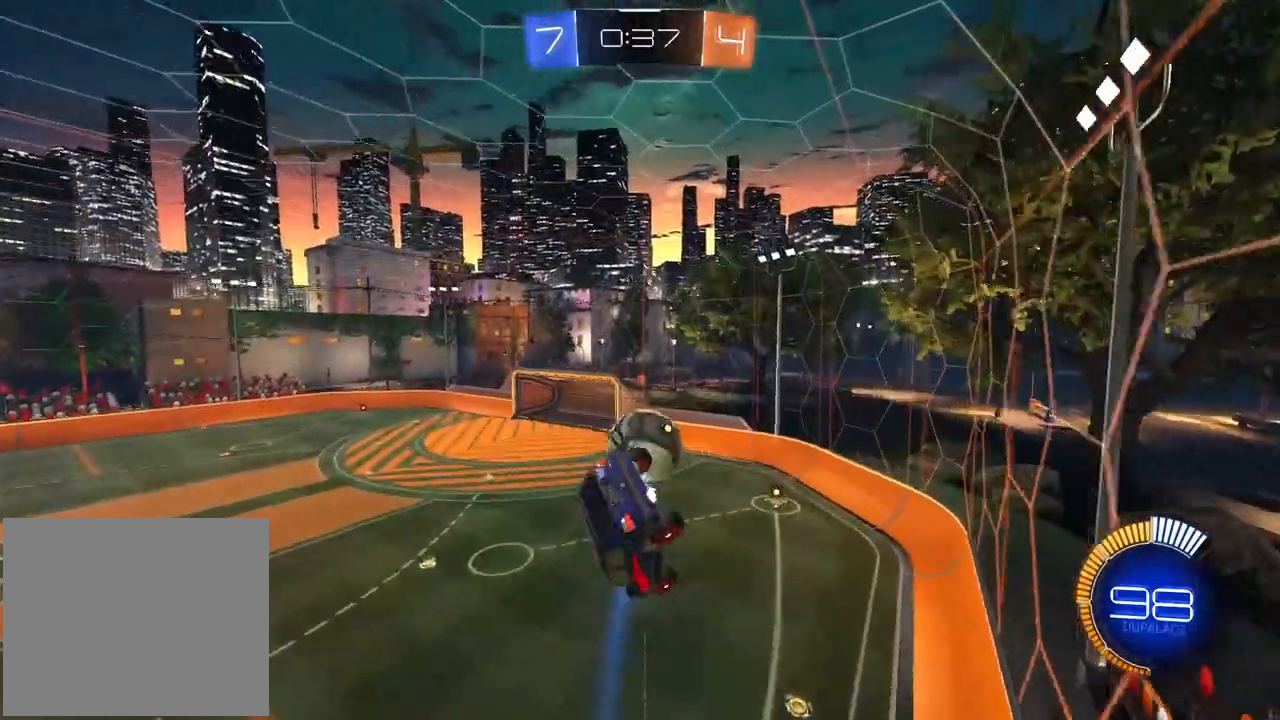
{"buttons": ["L2", "R1", "R2"], "left_stick": "down-left", "right_stick": "center"}
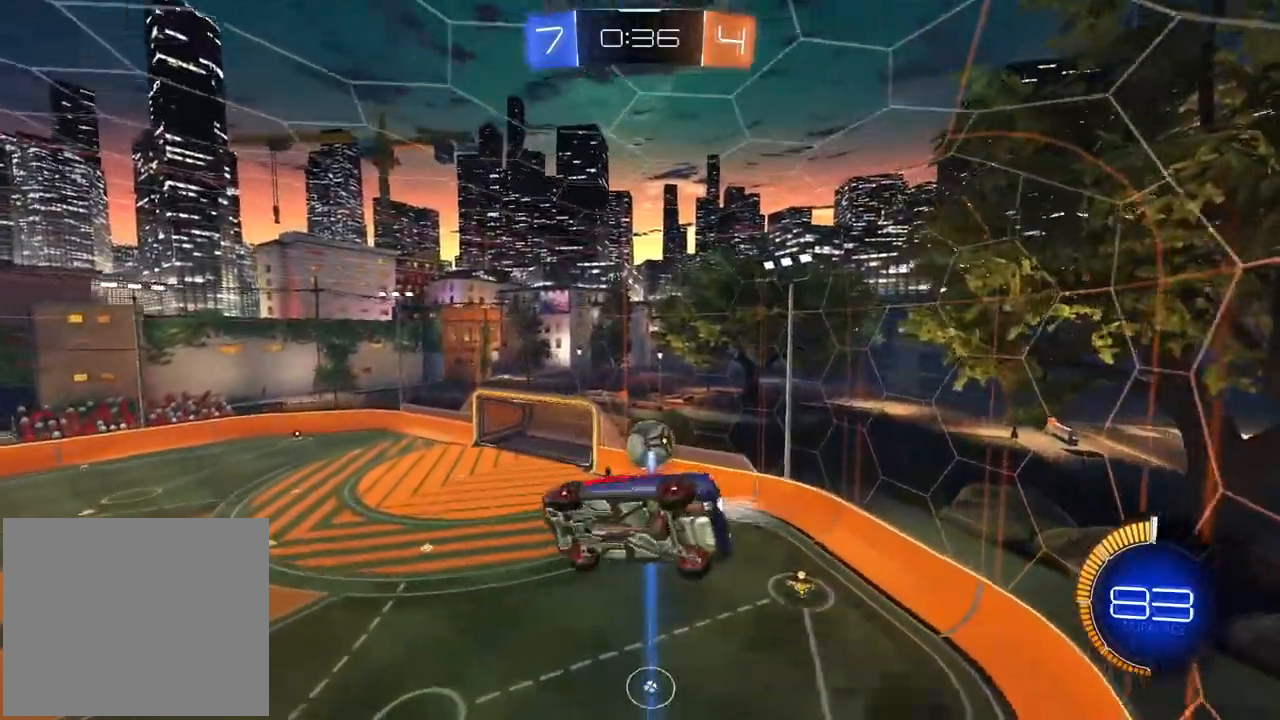
{"buttons": ["R1", "R2"], "left_stick": "up", "right_stick": "center", "events": [[67, "left_stick", "down-right"], [283, "left_stick", "center"], [317, "L2", "up"], [417, "left_stick", "up"]]}
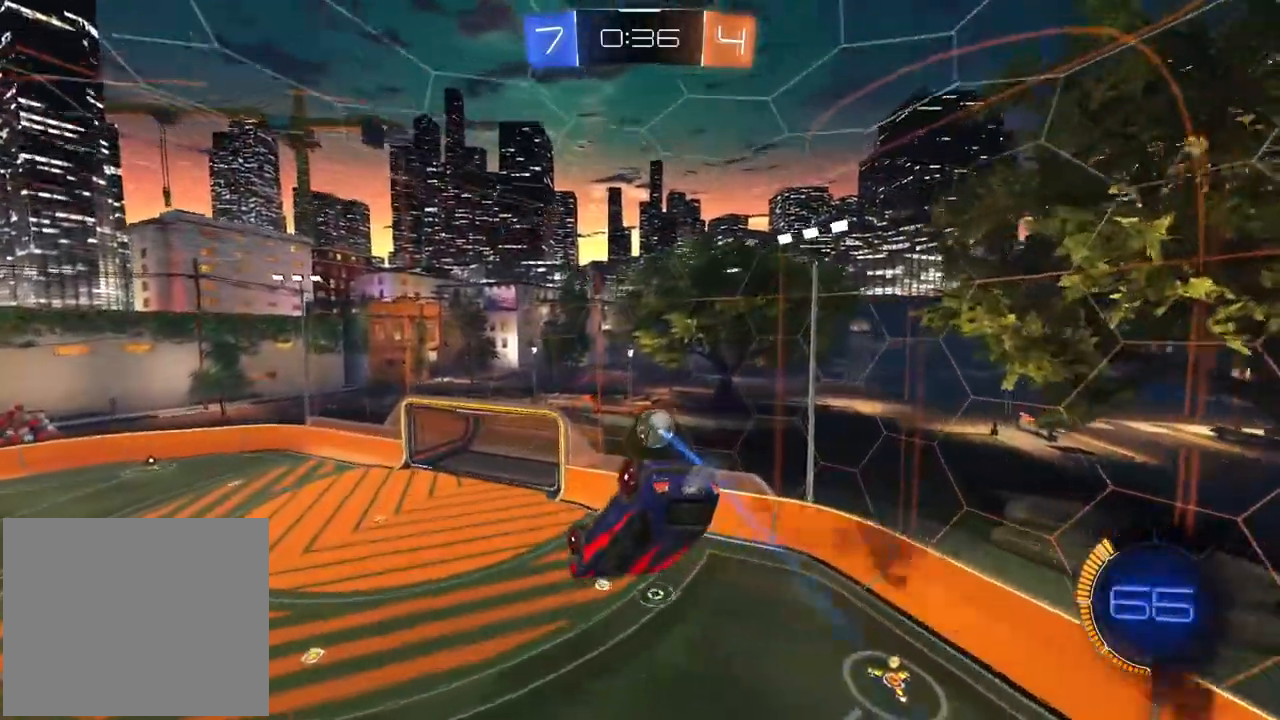
{"buttons": ["R1", "R2"], "left_stick": "center", "right_stick": "center", "events": [[67, "left_stick", "center"], [167, "left_stick", "up"], [283, "left_stick", "center"]]}
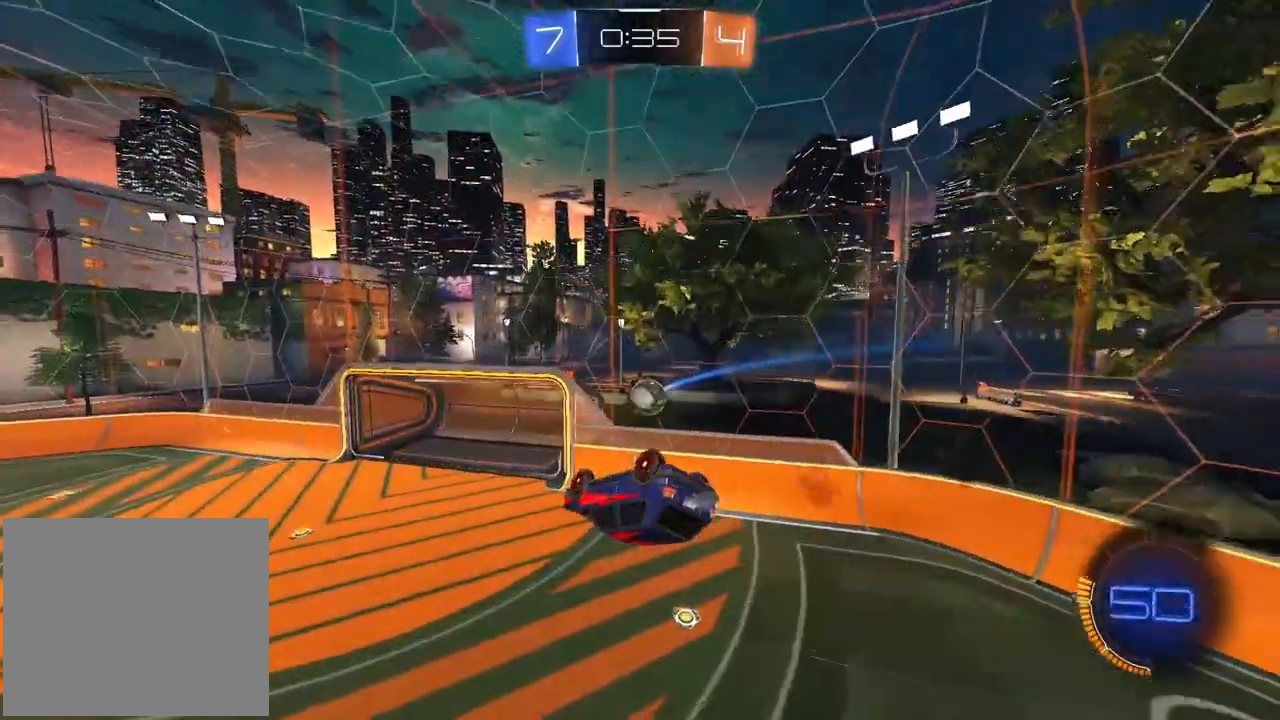
{"buttons": [], "left_stick": "left", "right_stick": "center", "events": [[50, "L2", "down"], [83, "L1", "down"], [100, "left_stick", "up"], [133, "L1", "up"], [183, "R1", "up"], [200, "R2", "up"], [350, "left_stick", "down"], [417, "L2", "up"], [433, "left_stick", "left"]]}
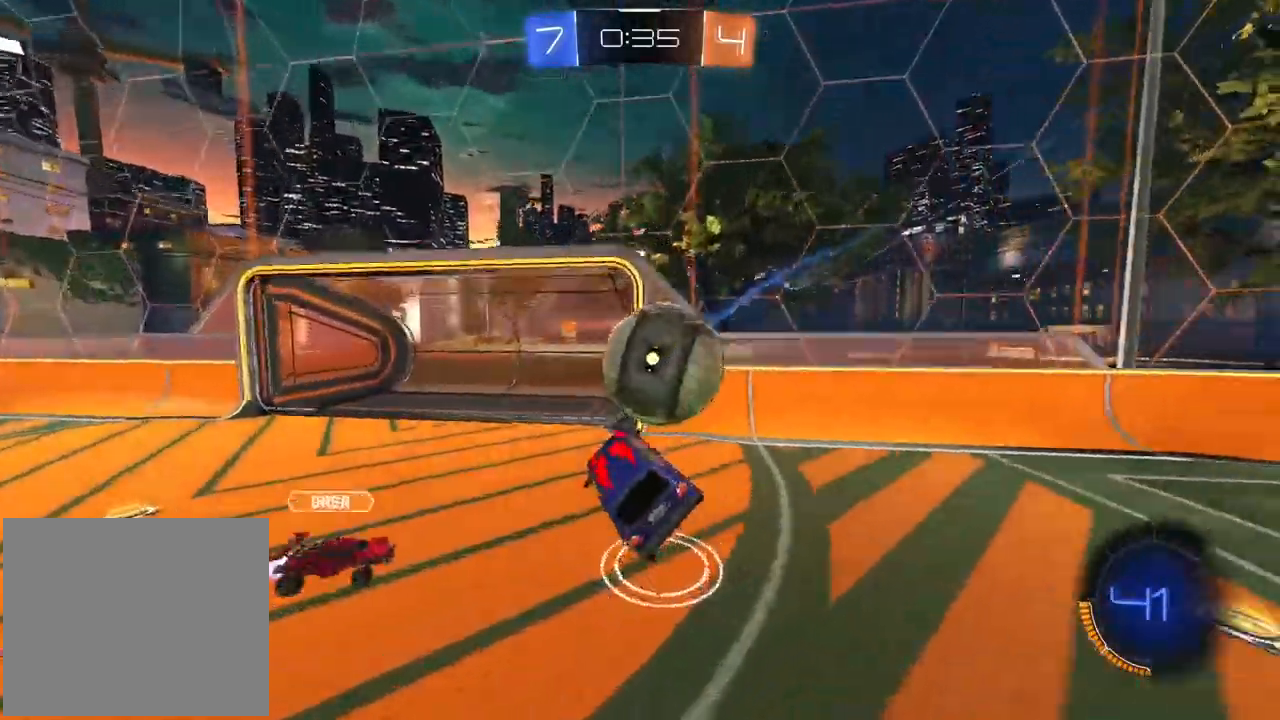
{"buttons": ["L1"], "left_stick": "left", "right_stick": "center", "events": [[433, "L1", "down"]]}
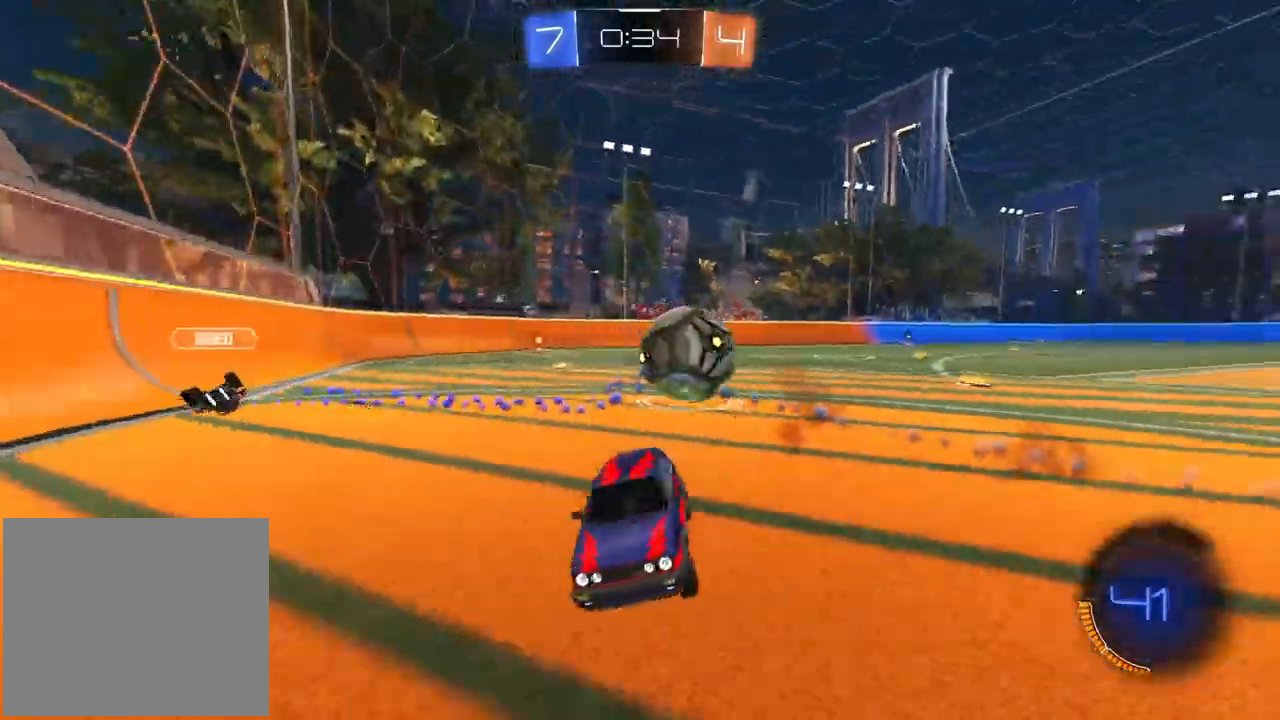
{"buttons": ["R2"], "left_stick": "left", "right_stick": "center", "events": [[100, "L1", "up"], [150, "L1", "down"], [217, "R2", "down"], [250, "L1", "up"]]}
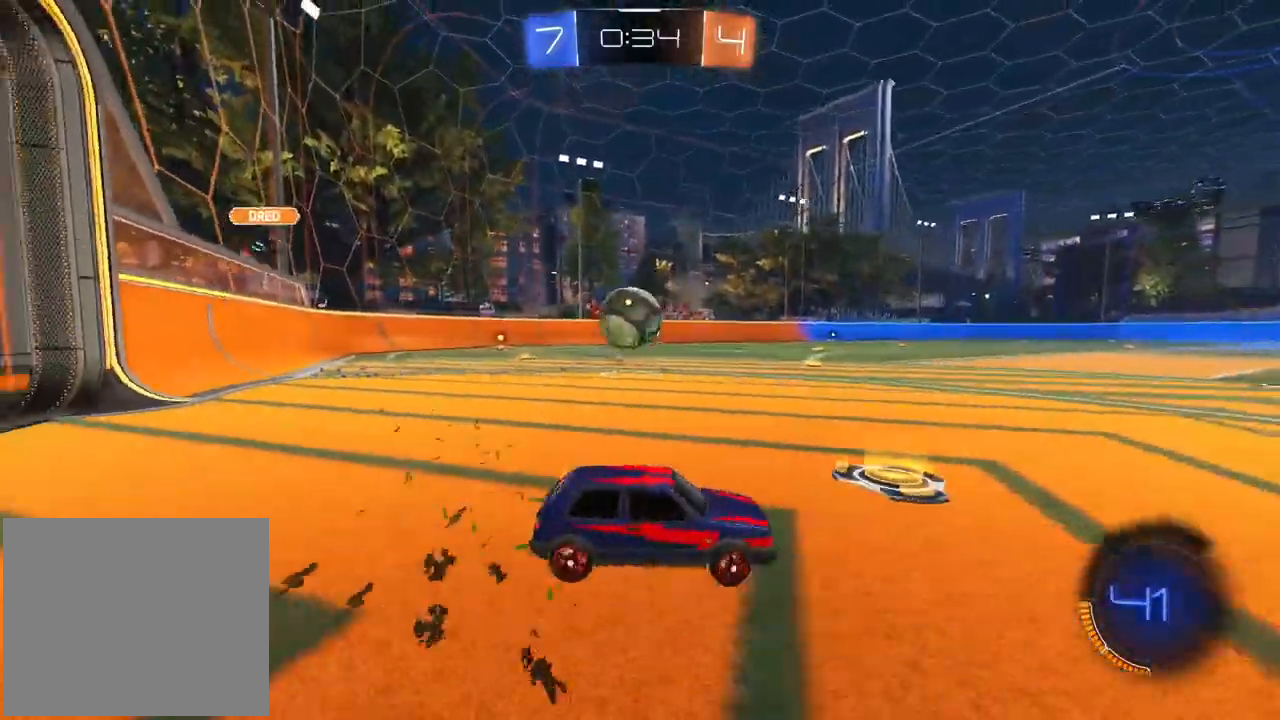
{"buttons": ["R2"], "left_stick": "center", "right_stick": "center", "events": [[333, "left_stick", "center"]]}
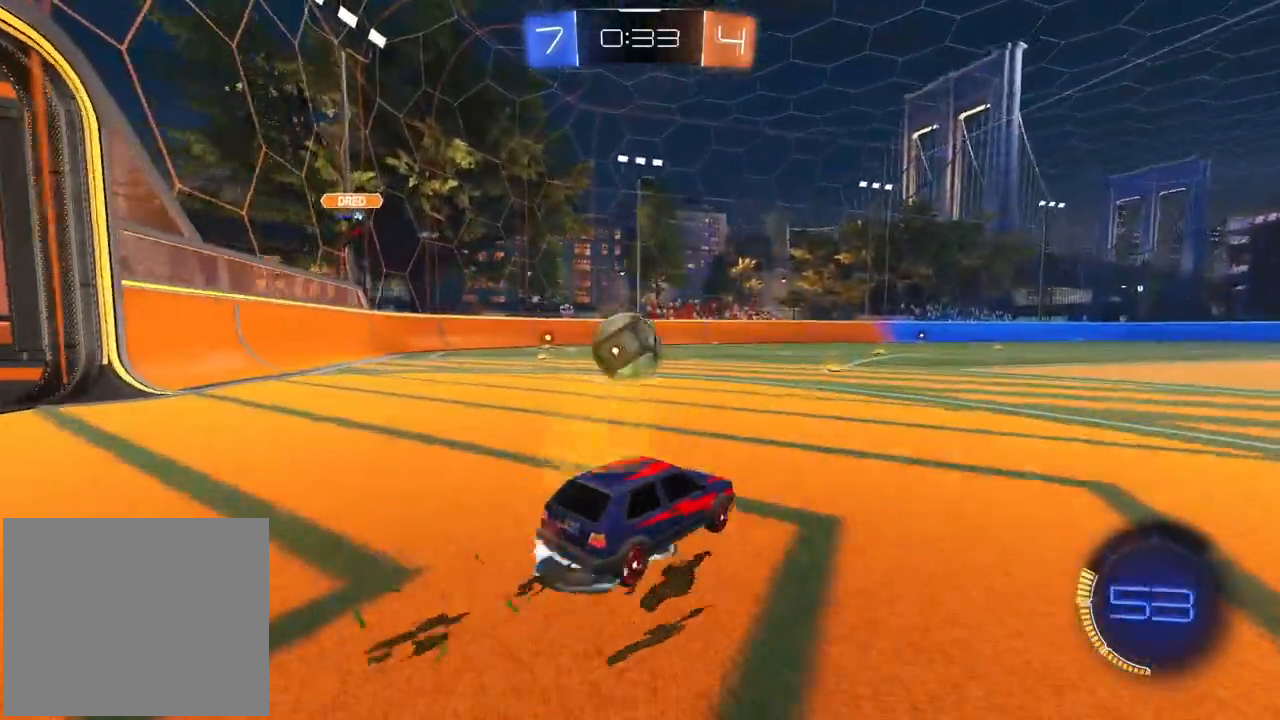
{"buttons": ["L1", "R2"], "left_stick": "left", "right_stick": "center", "events": [[17, "left_stick", "right"], [83, "left_stick", "center"], [350, "left_stick", "left"], [417, "L1", "down"]]}
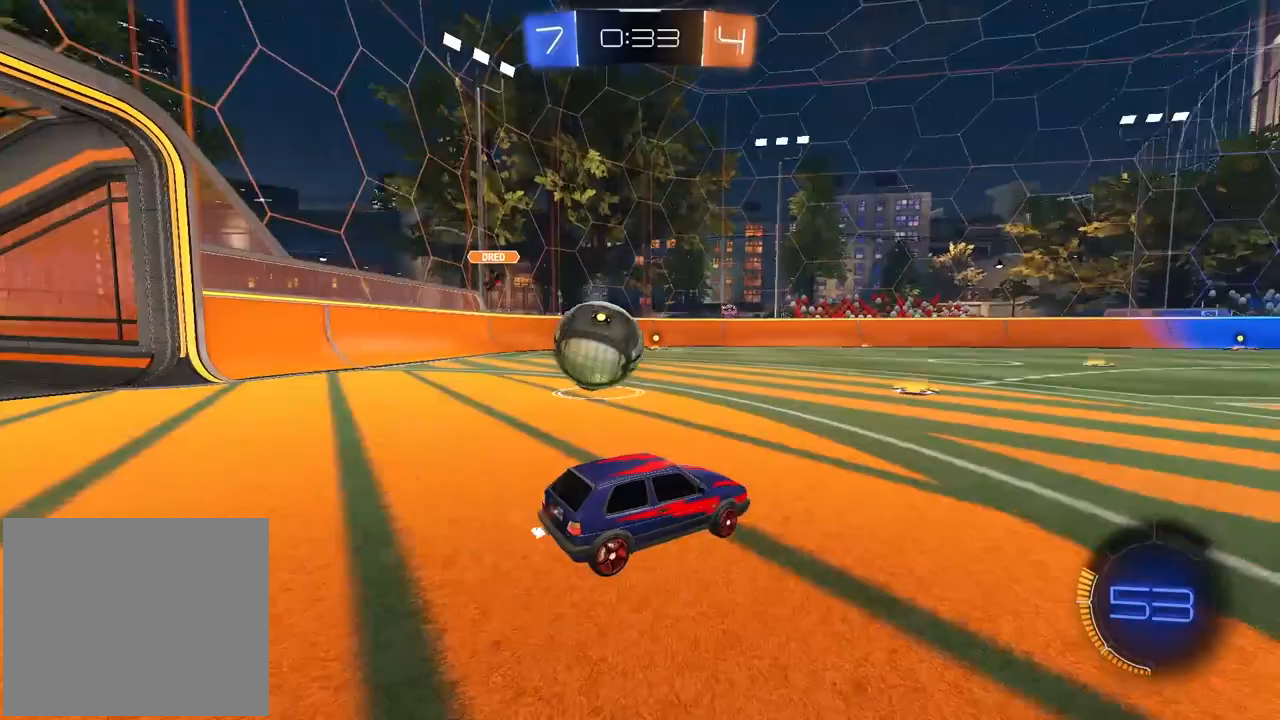
{"buttons": ["R2"], "left_stick": "left", "right_stick": "center", "events": [[183, "L1", "up"]]}
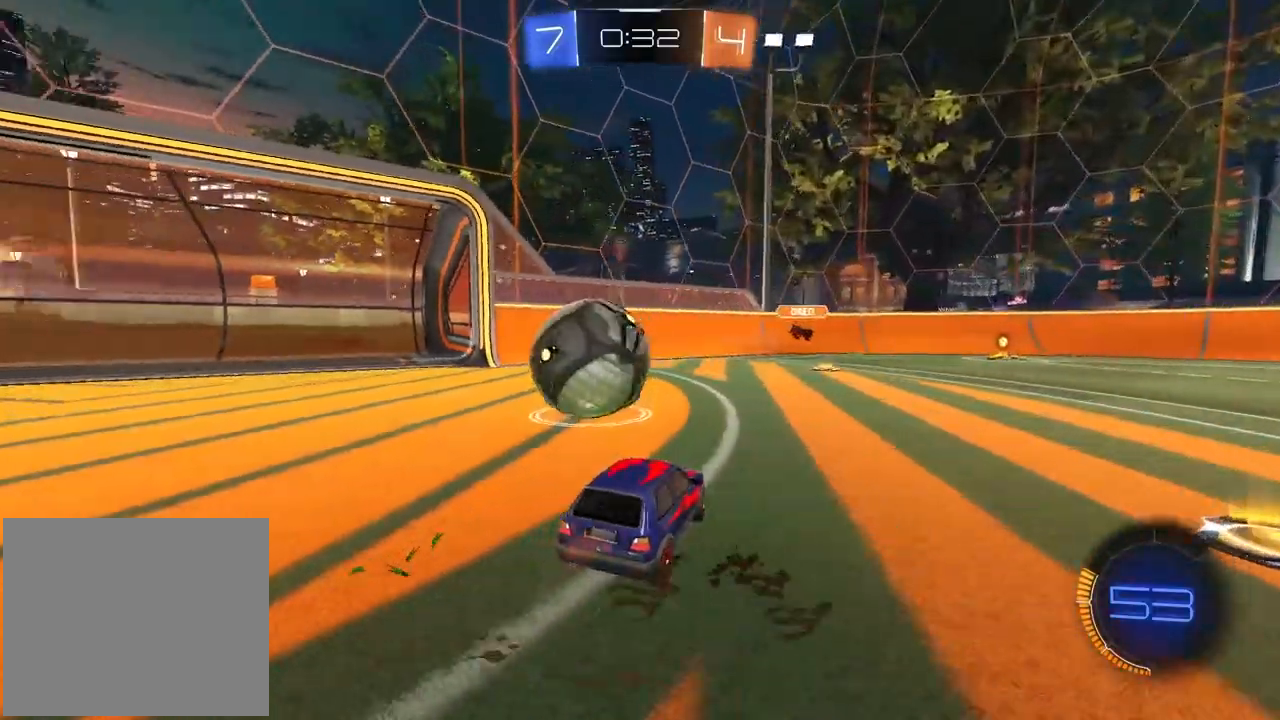
{"buttons": ["R1", "R2"], "left_stick": "center", "right_stick": "center", "events": [[233, "left_stick", "center"], [250, "R1", "down"], [300, "left_stick", "left"], [400, "left_stick", "center"]]}
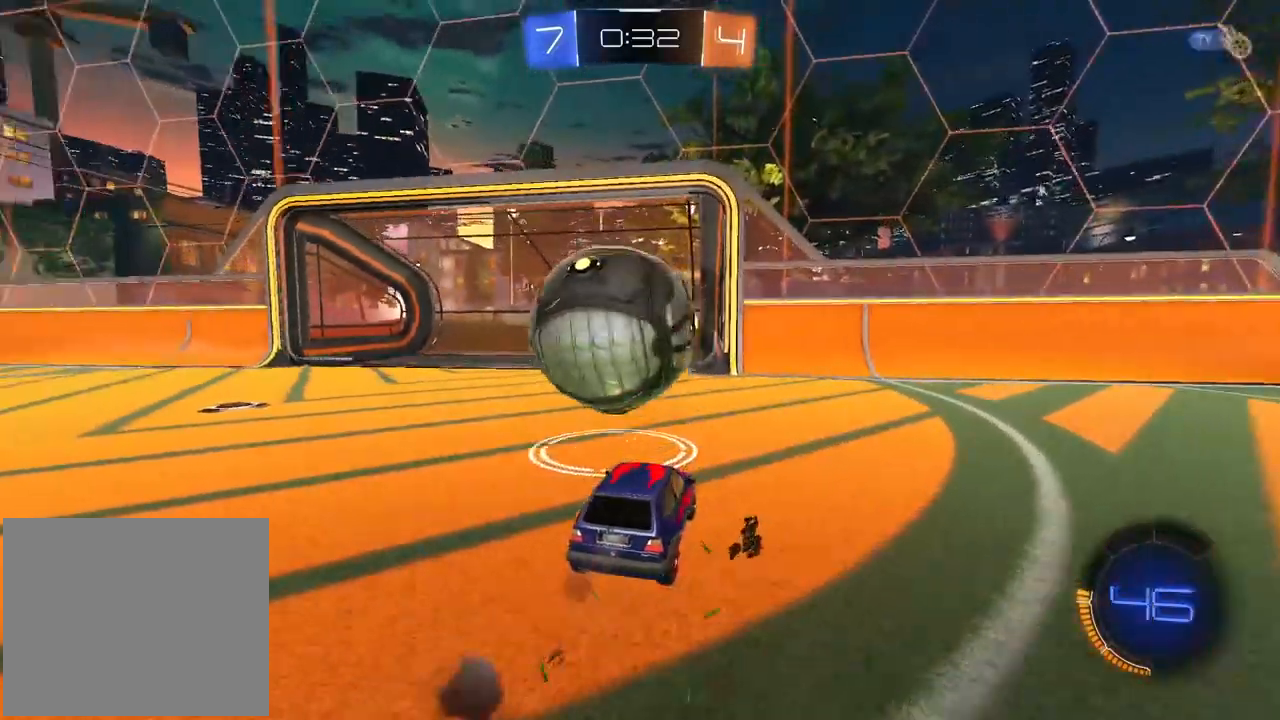
{"buttons": ["CROSS"], "left_stick": "down", "right_stick": "center", "events": [[150, "left_stick", "left"], [200, "left_stick", "down-left"], [317, "R1", "up"], [333, "left_stick", "down"], [350, "CROSS", "down"], [383, "R2", "up"]]}
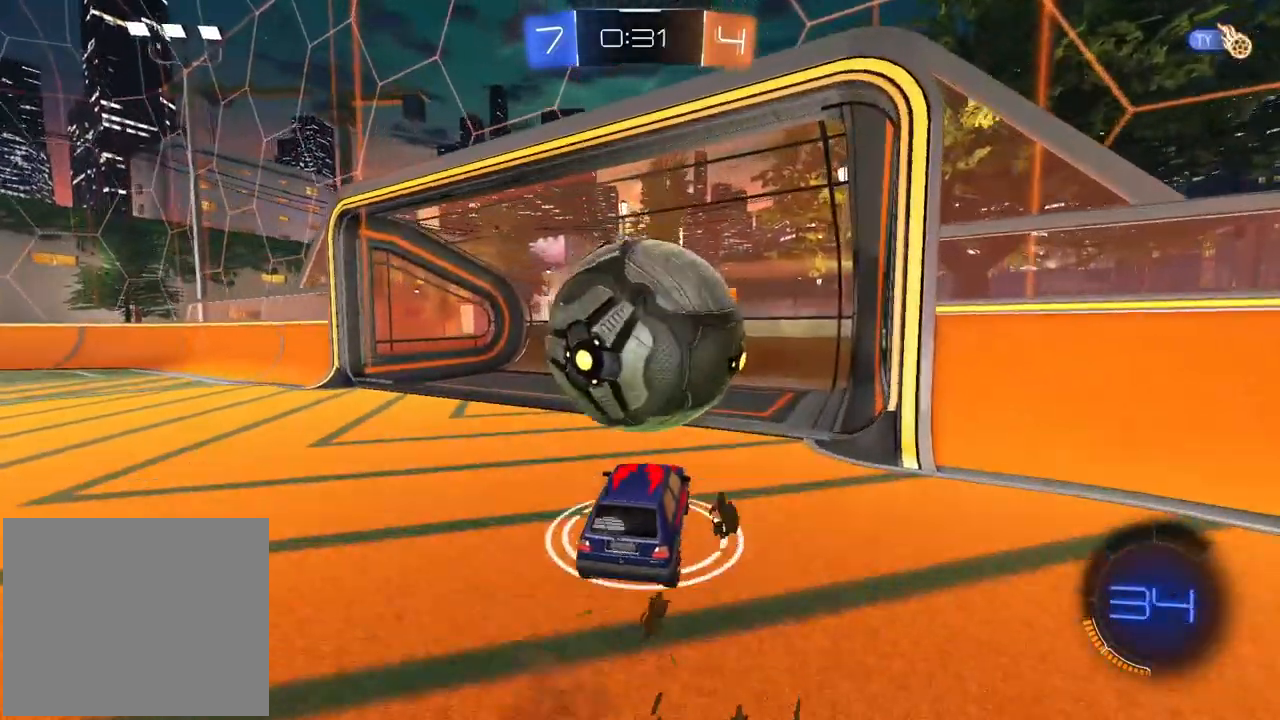
{"buttons": [], "left_stick": "center", "right_stick": "center", "events": [[33, "CROSS", "up"], [67, "left_stick", "center"]]}
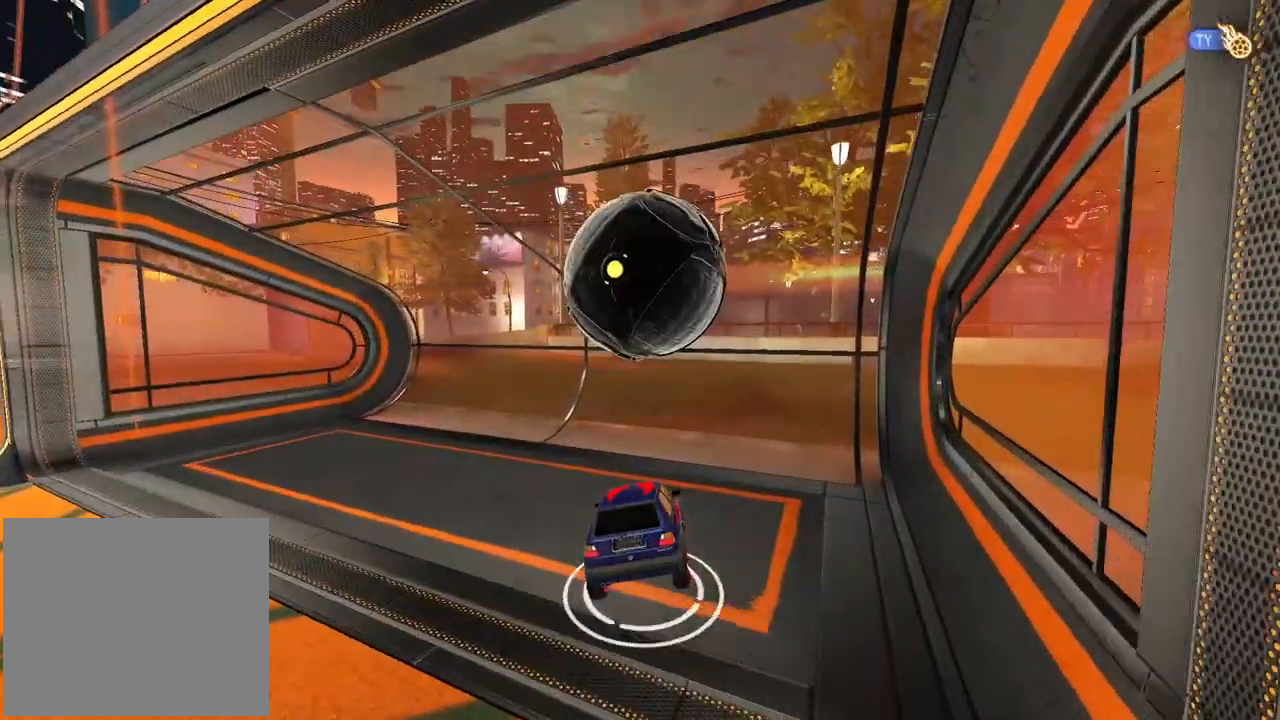
{"buttons": [], "left_stick": "center", "right_stick": "center", "events": [[183, "TRIANGLE", "down"], [300, "TRIANGLE", "up"]]}
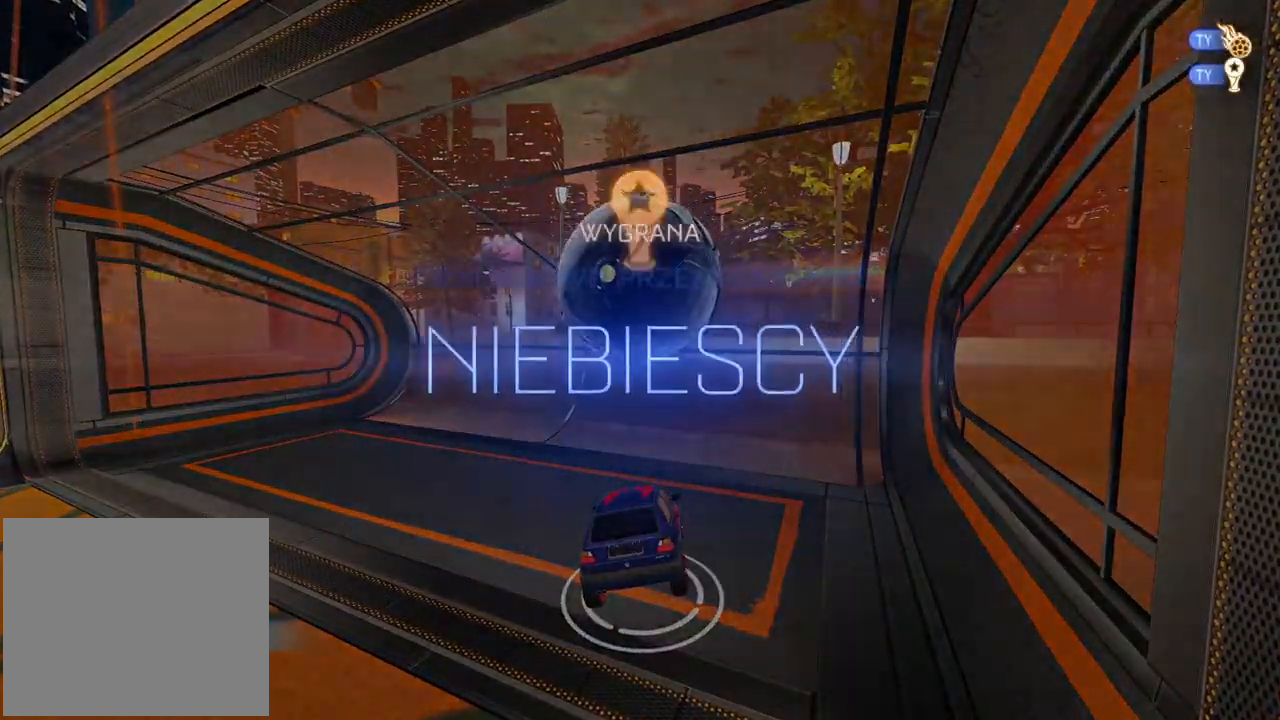
{"buttons": [], "left_stick": "center", "right_stick": "center", "events": []}
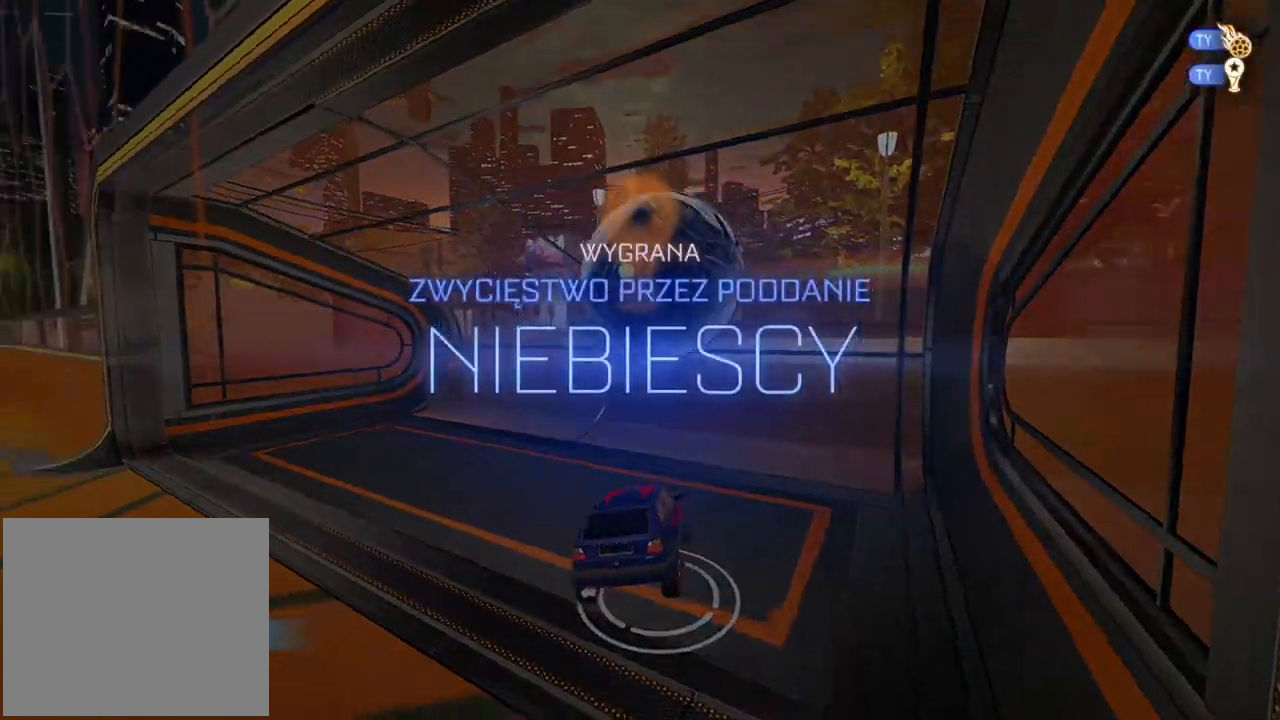
{"buttons": [], "left_stick": "center", "right_stick": "left", "events": [[17, "right_stick", "left"]]}
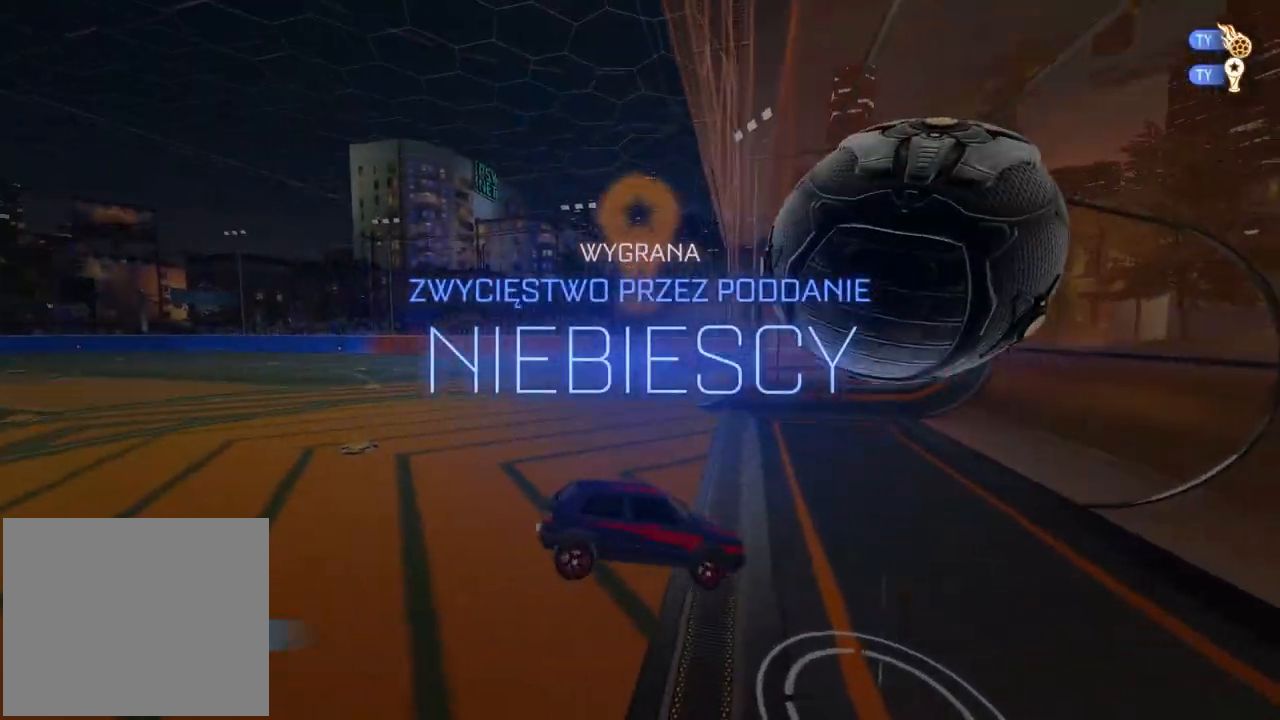
{"buttons": [], "left_stick": "center", "right_stick": "left", "events": []}
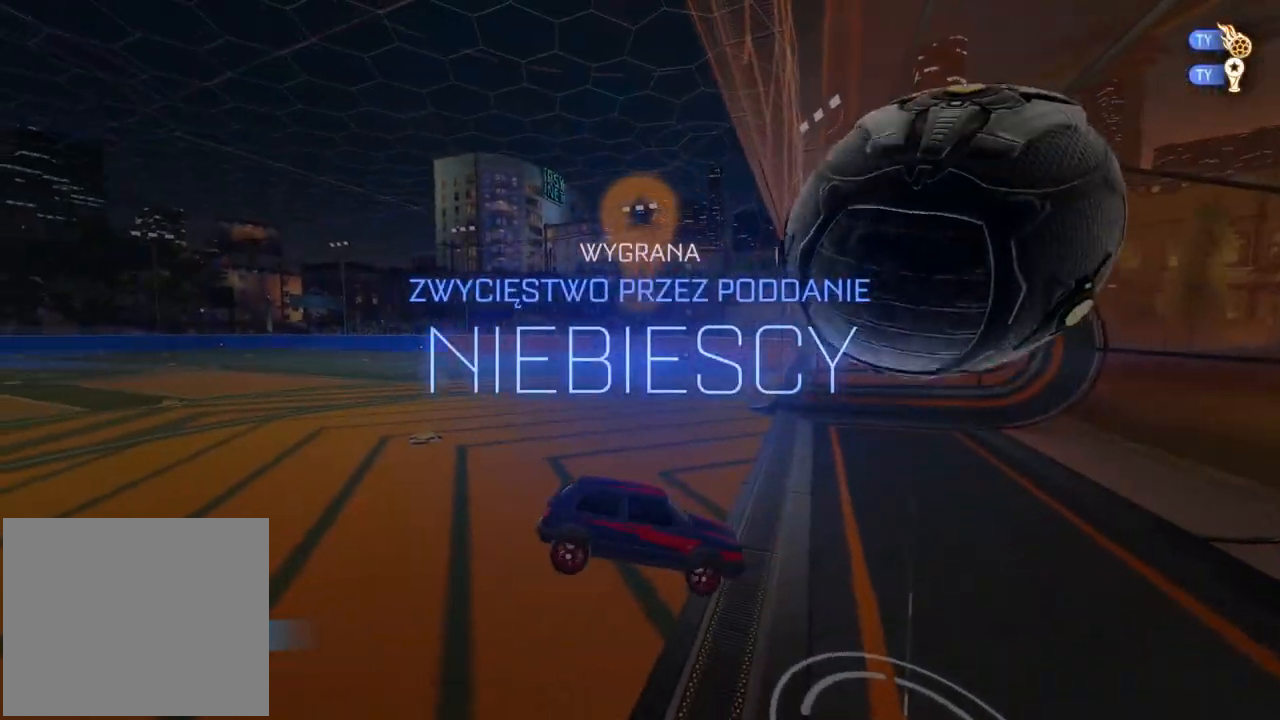
{"buttons": [], "left_stick": "center", "right_stick": "left", "events": []}
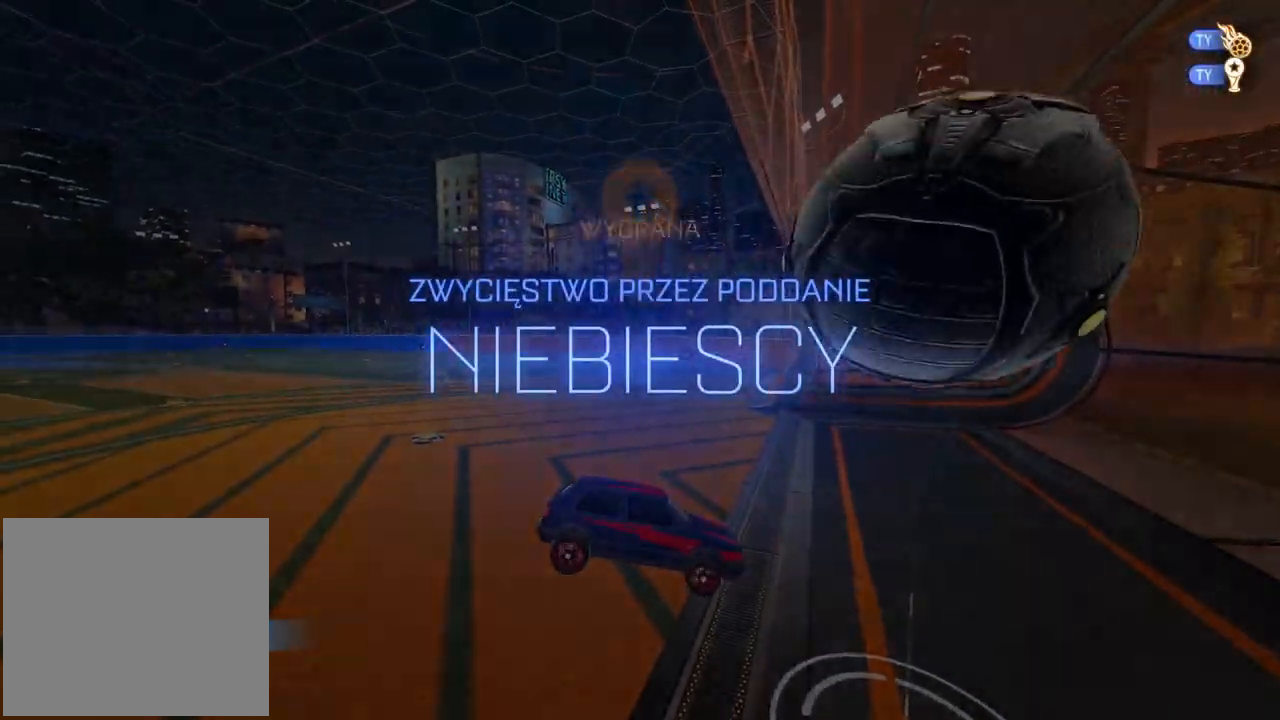
{"buttons": [], "left_stick": "center", "right_stick": "center", "events": [[367, "right_stick", "center"]]}
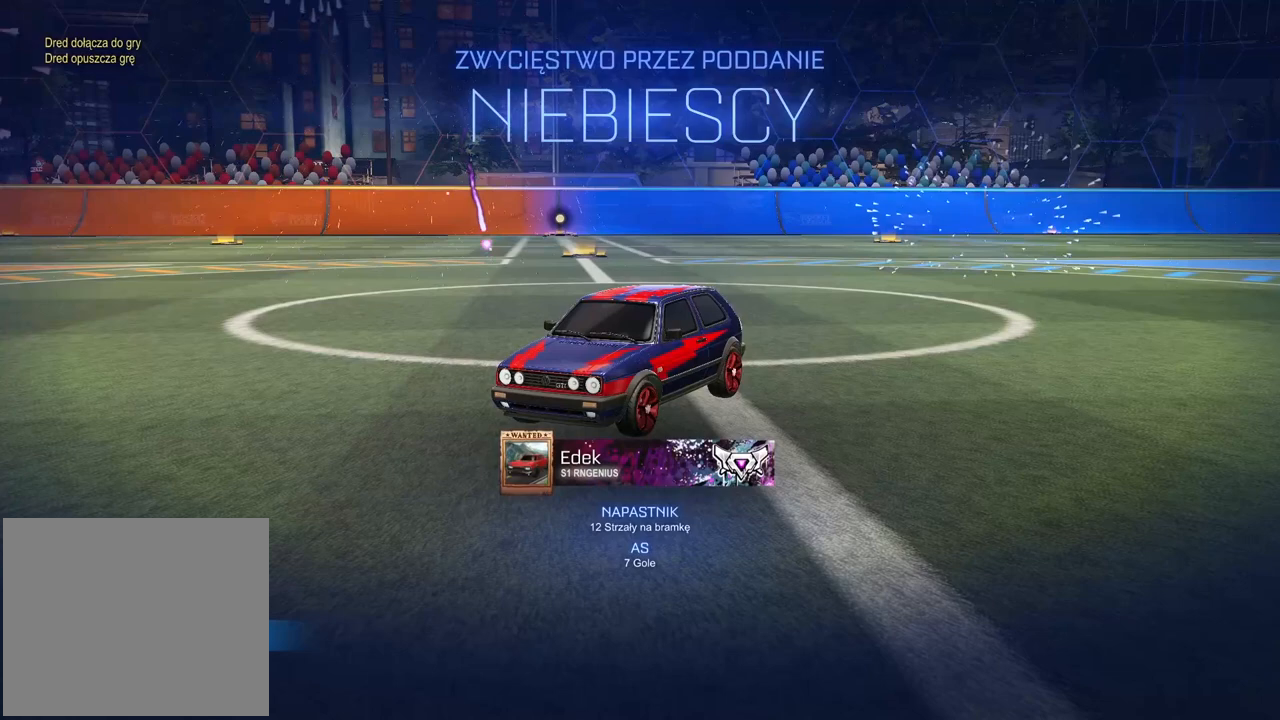
{"buttons": [], "left_stick": "center", "right_stick": "center", "events": []}
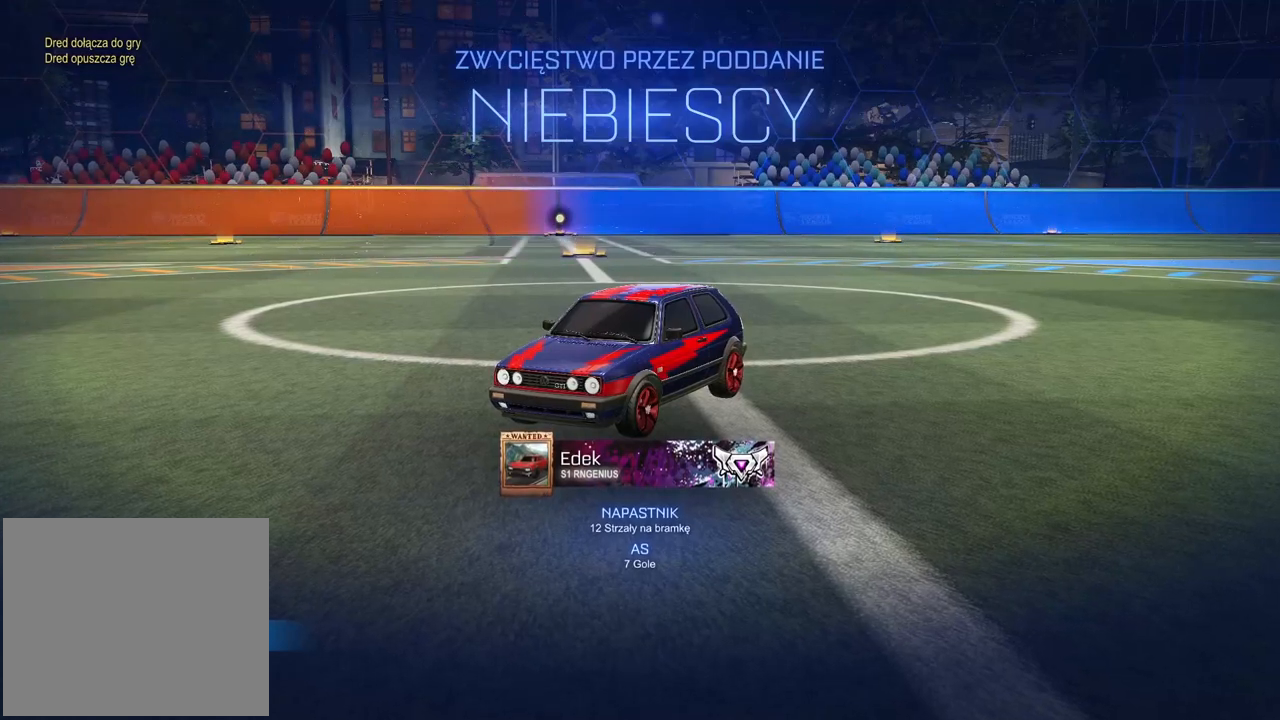
{"buttons": [], "left_stick": "center", "right_stick": "center", "events": []}
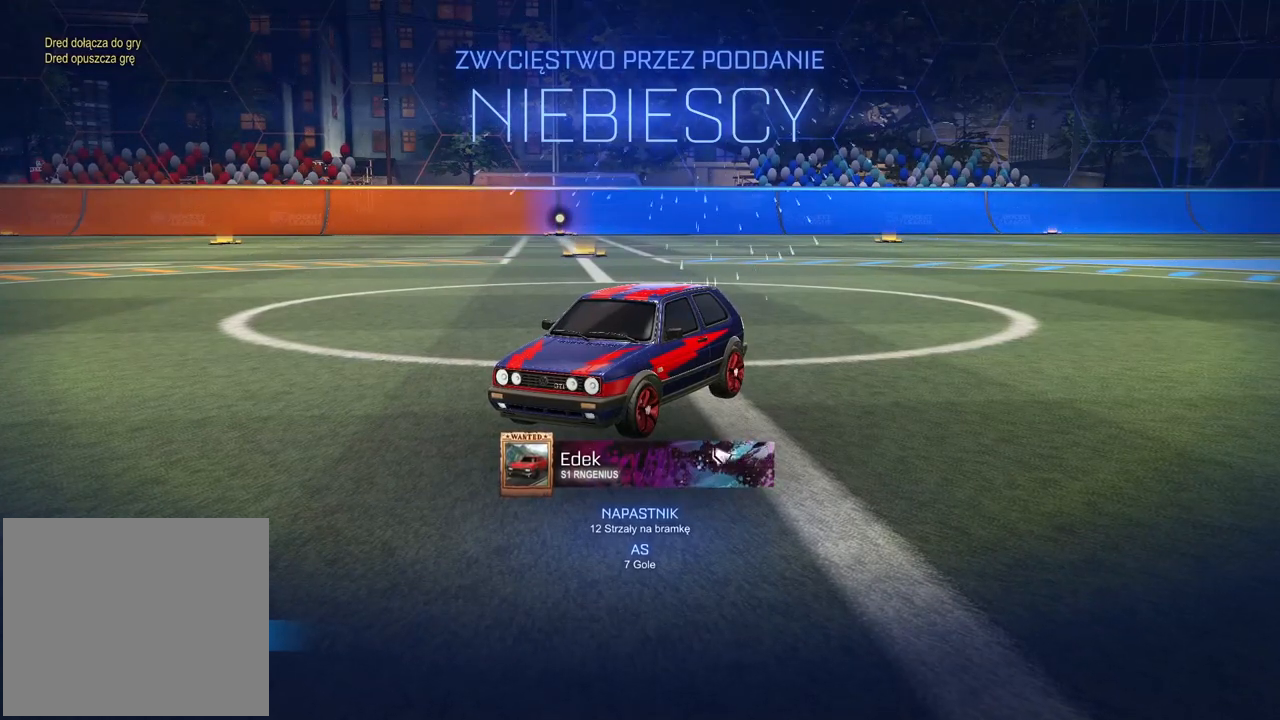
{"buttons": [], "left_stick": "center", "right_stick": "center", "events": []}
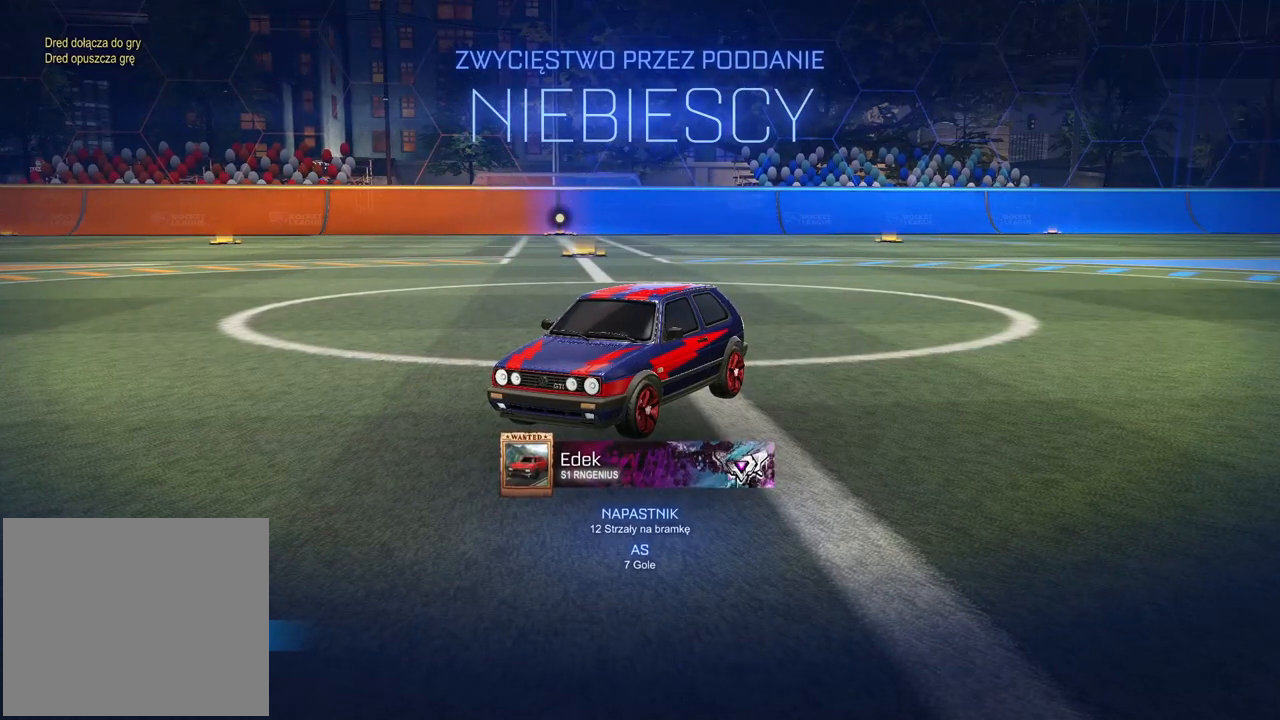
{"buttons": [], "left_stick": "center", "right_stick": "center", "events": []}
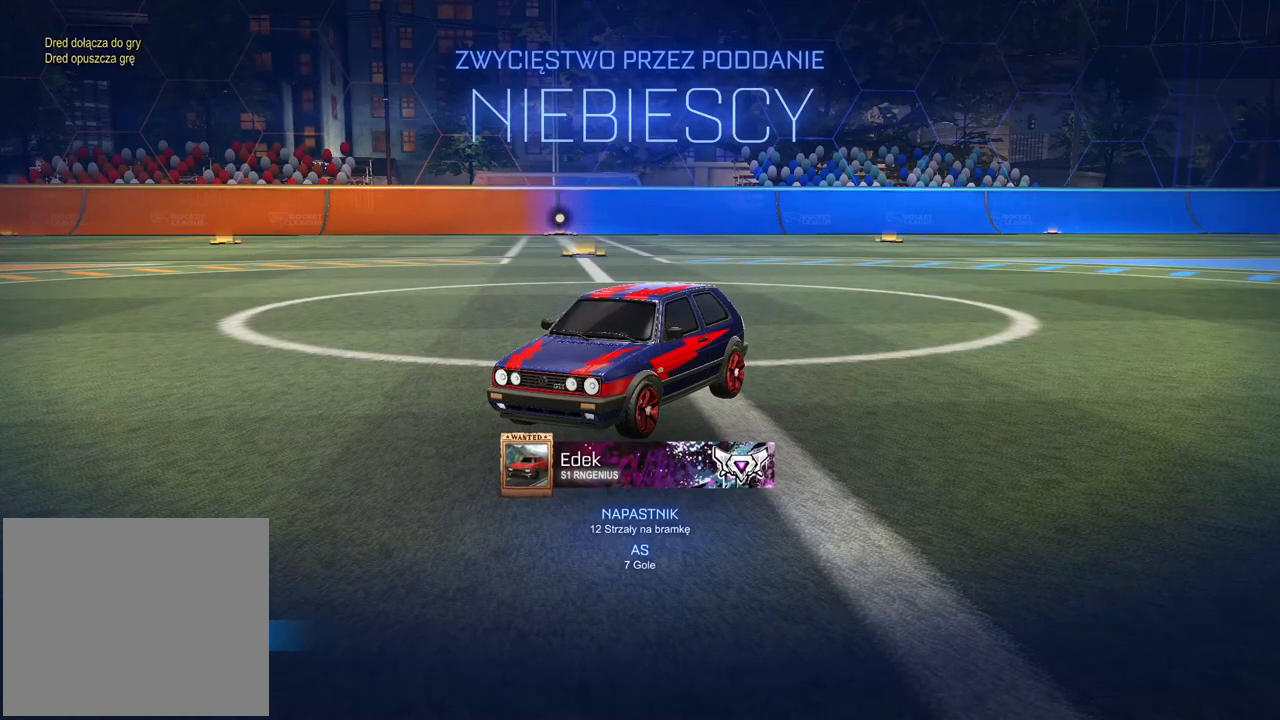
{"buttons": [], "left_stick": "center", "right_stick": "center", "events": []}
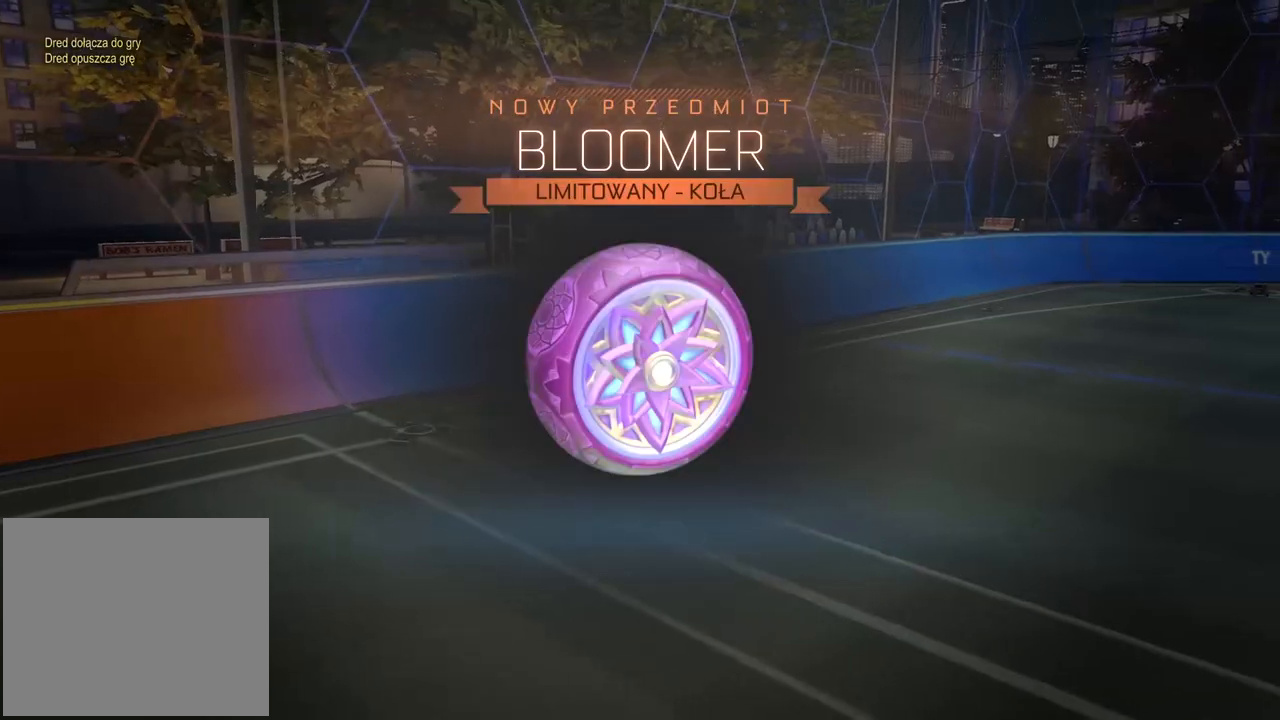
{"buttons": [], "left_stick": "center", "right_stick": "center", "events": []}